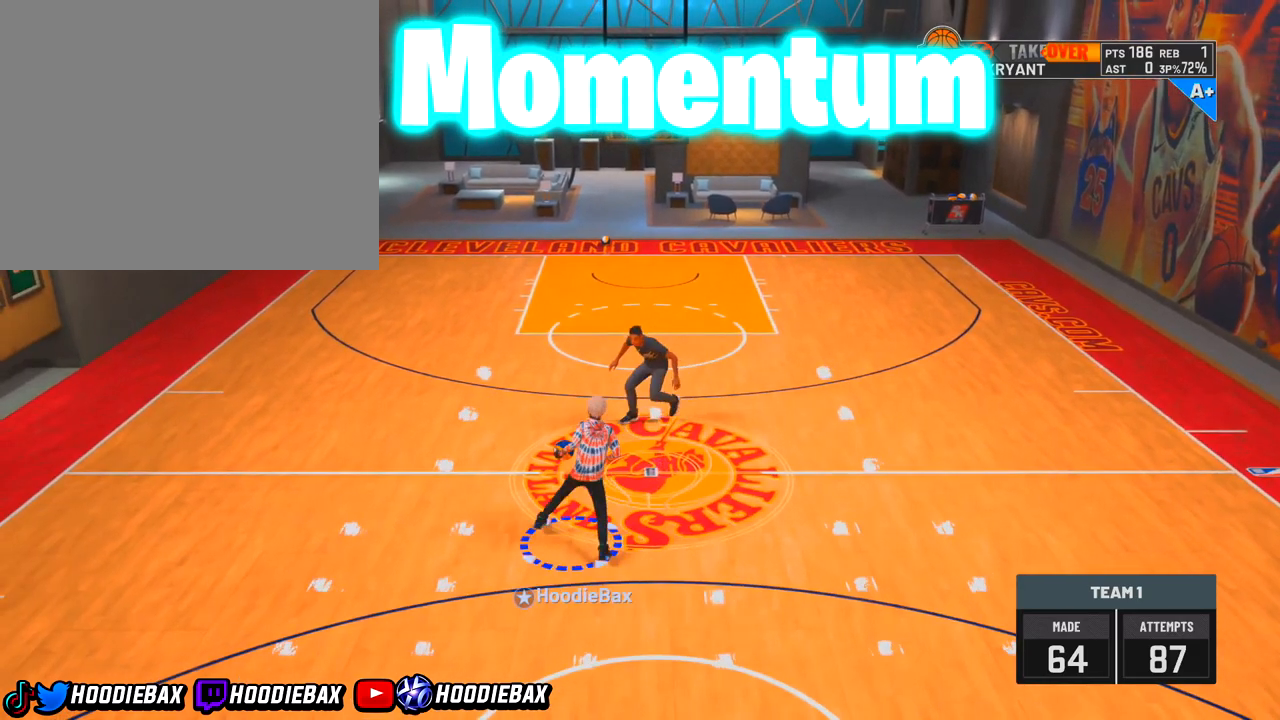
Gameplay with a controller (PlayStation layout); each line is a JSON object with the inputs held at the frame after it. "events" lists button and stick changes between this image and that frame as [ms after this image, input, new state], when the widget could be followed in between. Not read: L3 R2 R3.
{"buttons": [], "left_stick": "up-left", "right_stick": "center", "events": [[134, "left_stick", "up-left"]]}
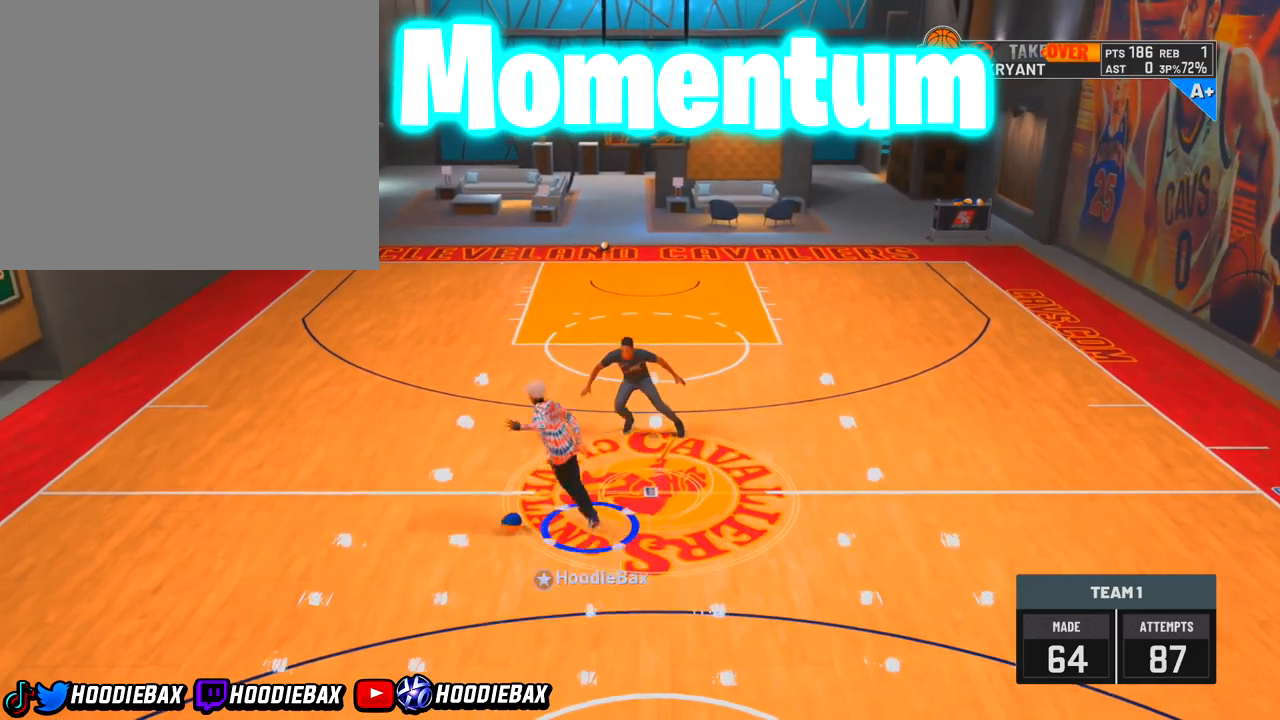
{"buttons": [], "left_stick": "center", "right_stick": "center", "events": [[500, "left_stick", "center"]]}
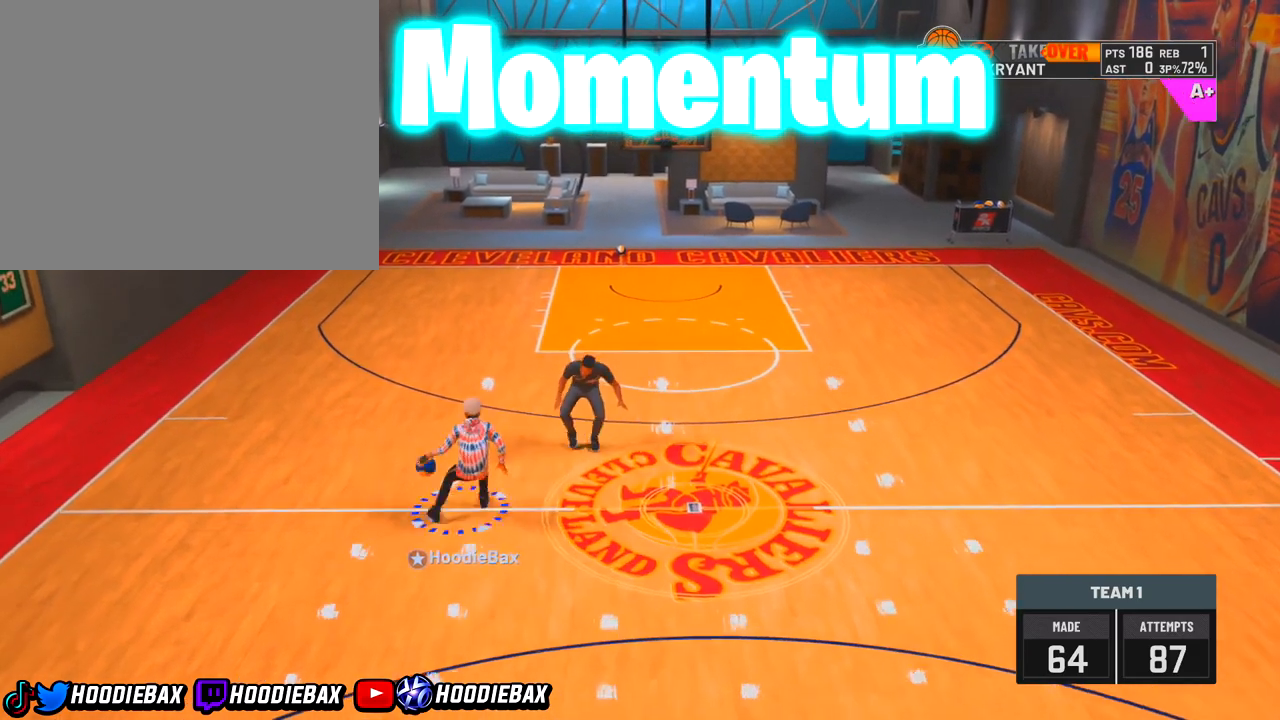
{"buttons": [], "left_stick": "center", "right_stick": "center", "events": [[67, "right_stick", "down-left"], [267, "right_stick", "center"]]}
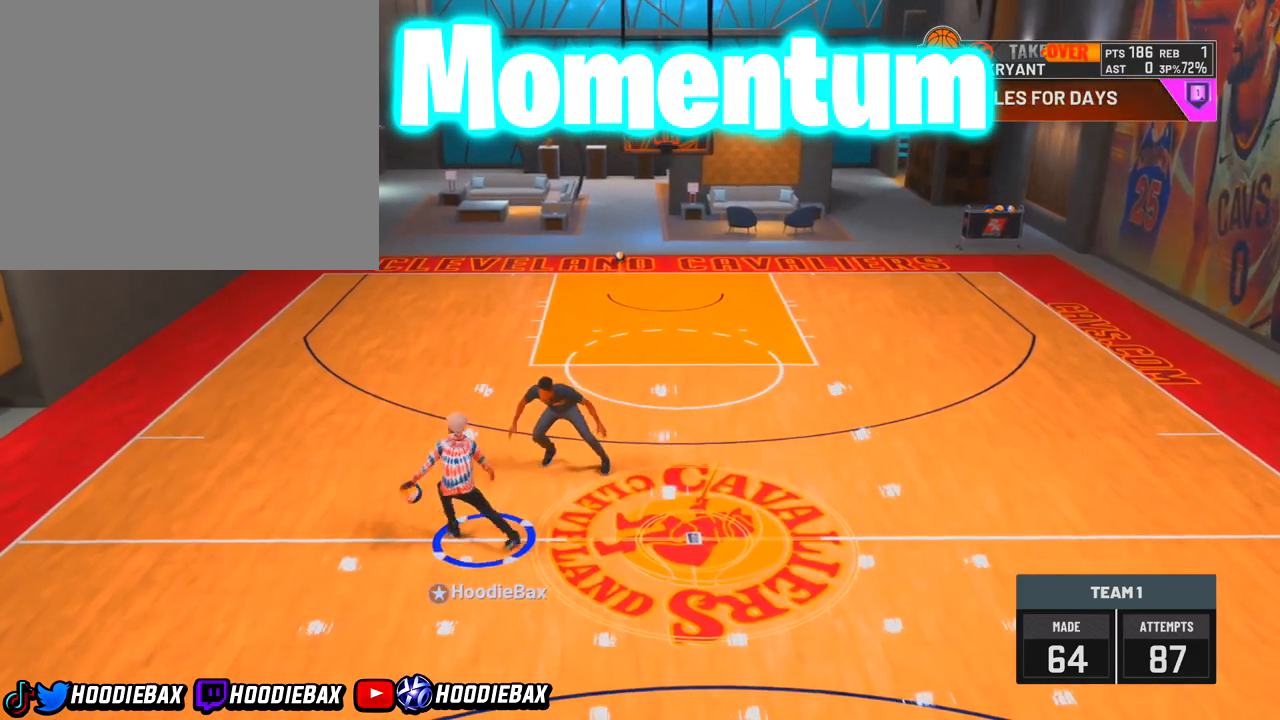
{"buttons": [], "left_stick": "up-left", "right_stick": "center", "events": [[200, "left_stick", "up-left"]]}
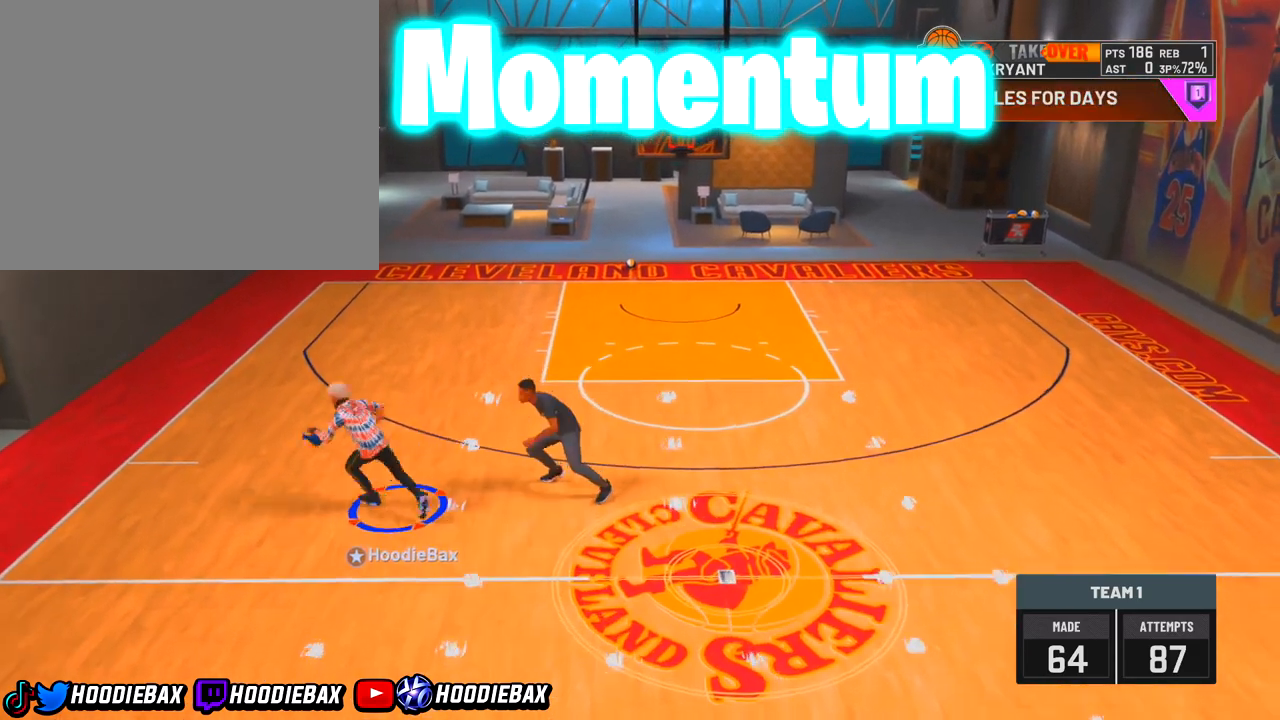
{"buttons": [], "left_stick": "up-left", "right_stick": "center", "events": []}
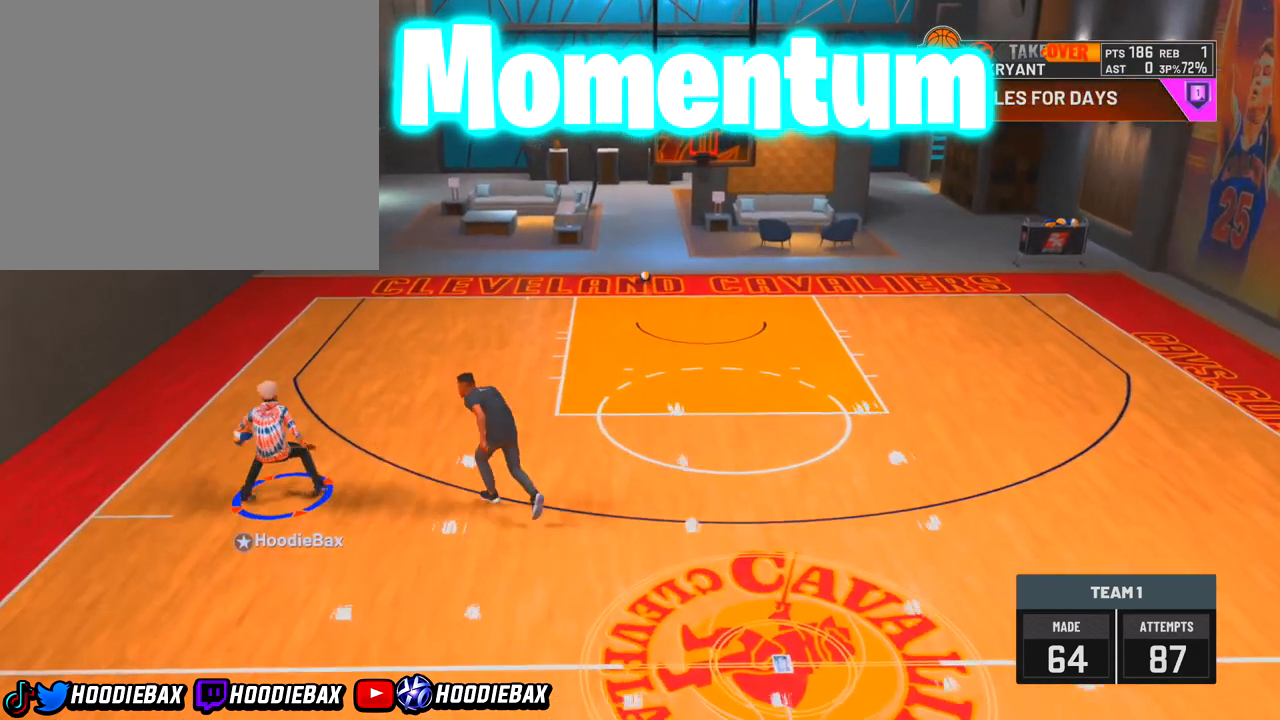
{"buttons": [], "left_stick": "center", "right_stick": "center", "events": [[300, "left_stick", "center"]]}
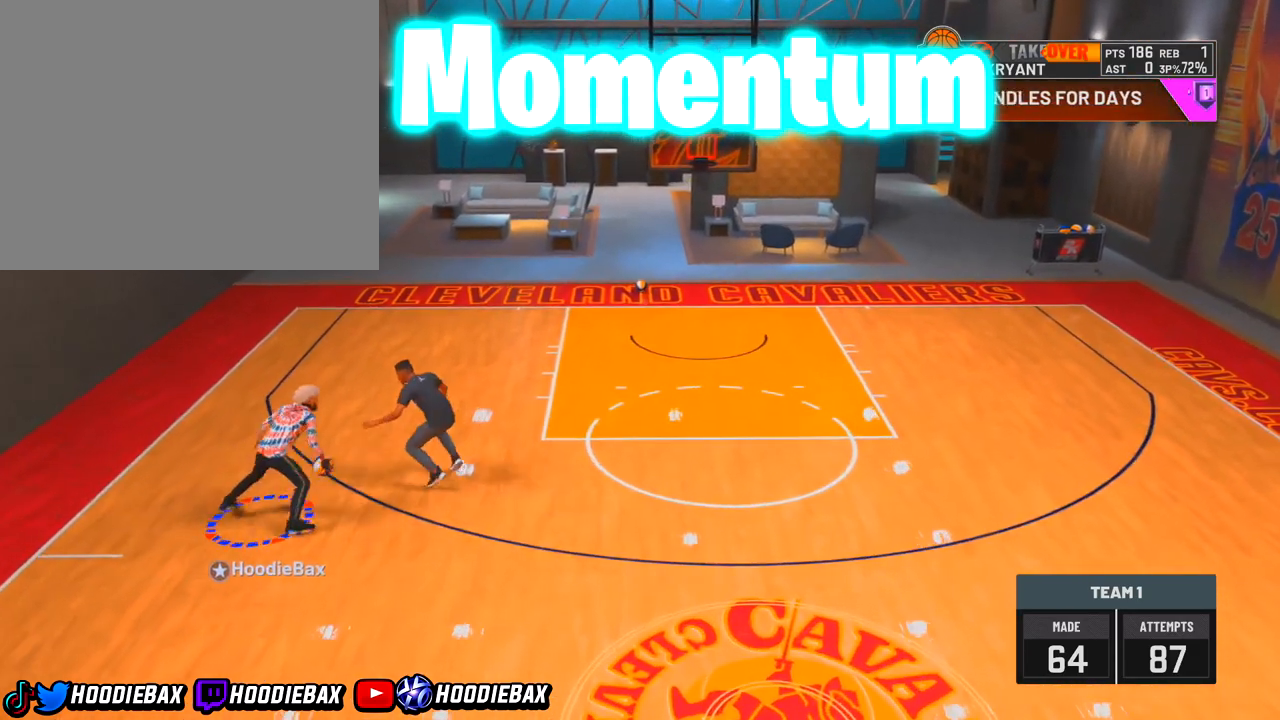
{"buttons": [], "left_stick": "right", "right_stick": "center", "events": [[134, "left_stick", "right"]]}
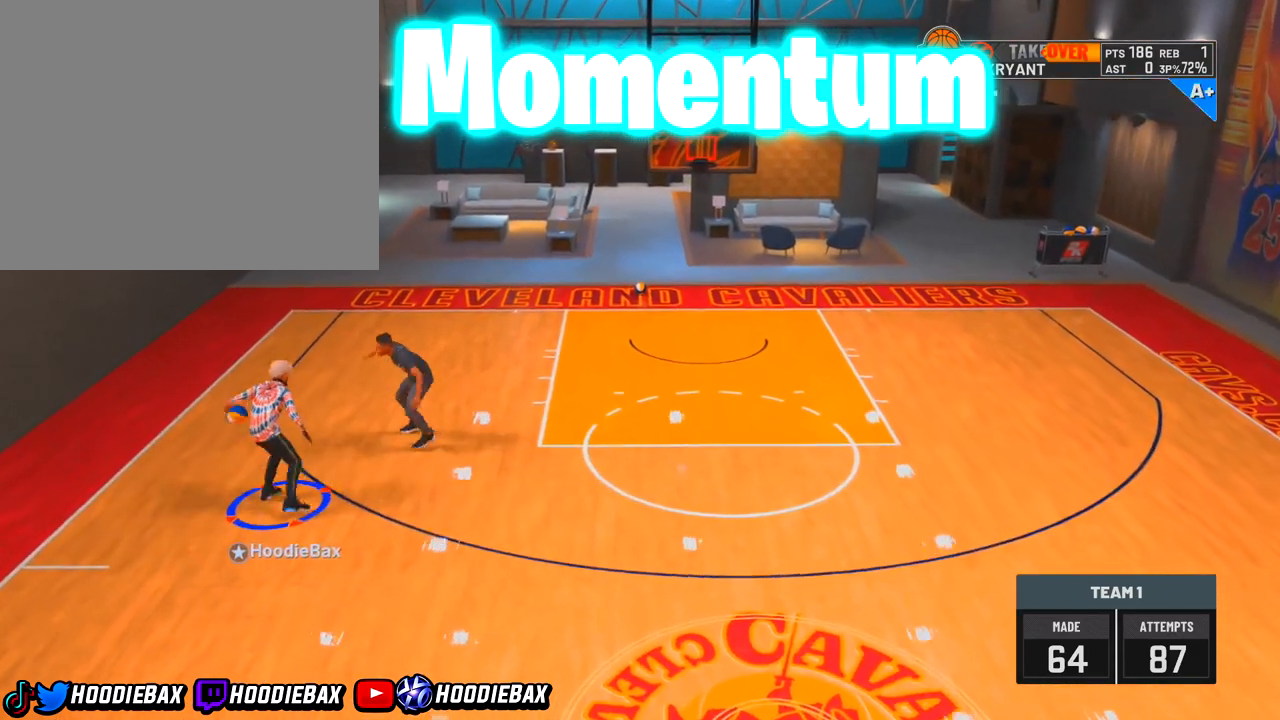
{"buttons": [], "left_stick": "center", "right_stick": "center", "events": [[167, "left_stick", "up-left"], [267, "left_stick", "center"]]}
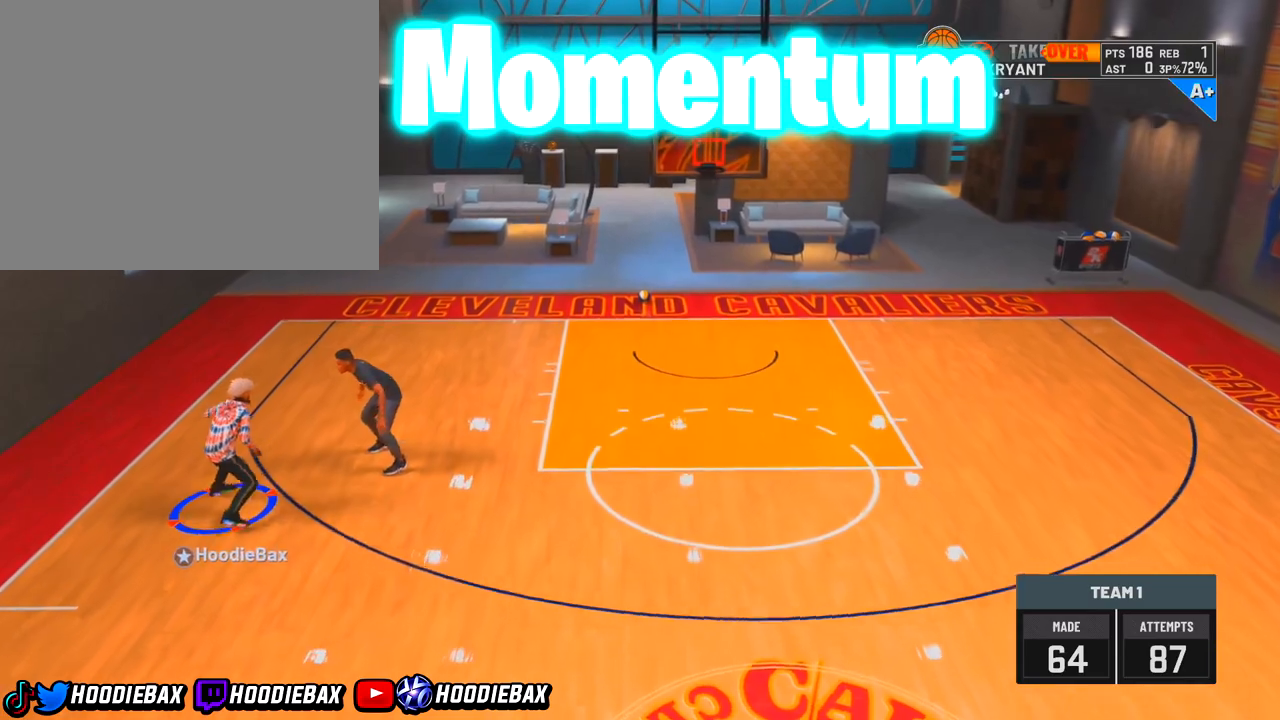
{"buttons": [], "left_stick": "down-right", "right_stick": "center", "events": [[134, "left_stick", "down-right"]]}
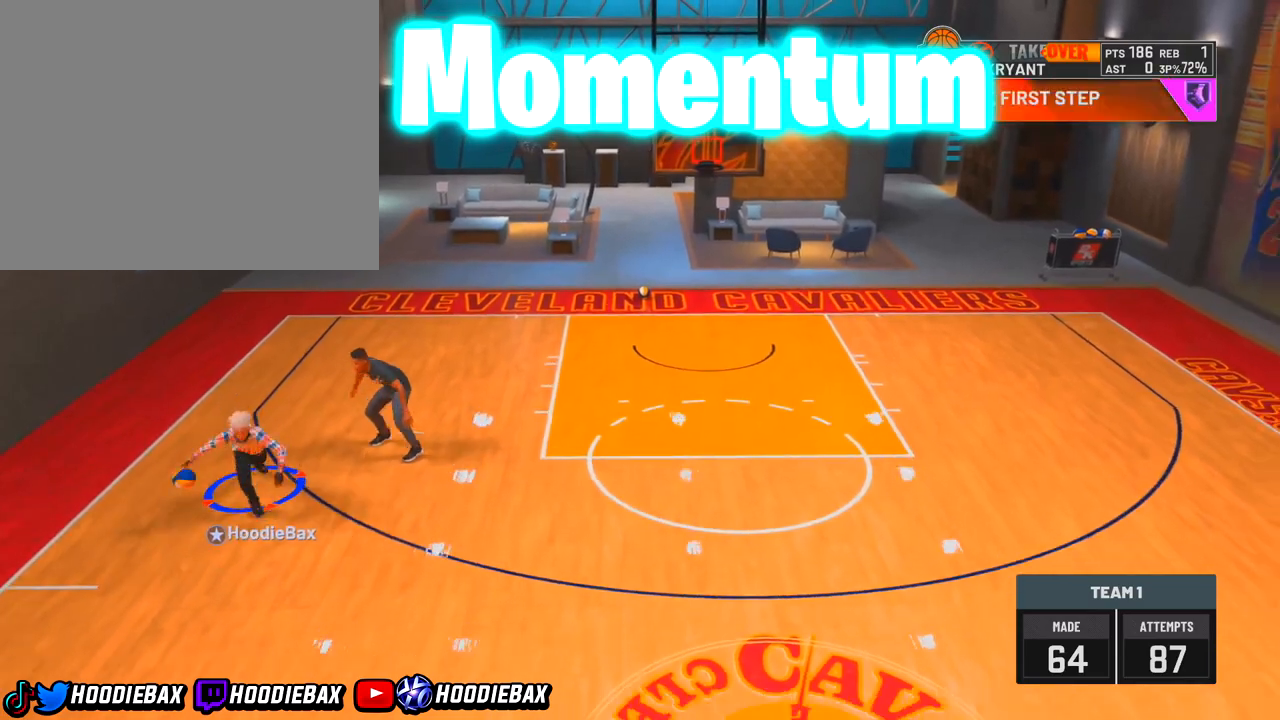
{"buttons": [], "left_stick": "down", "right_stick": "center", "events": [[167, "left_stick", "down"]]}
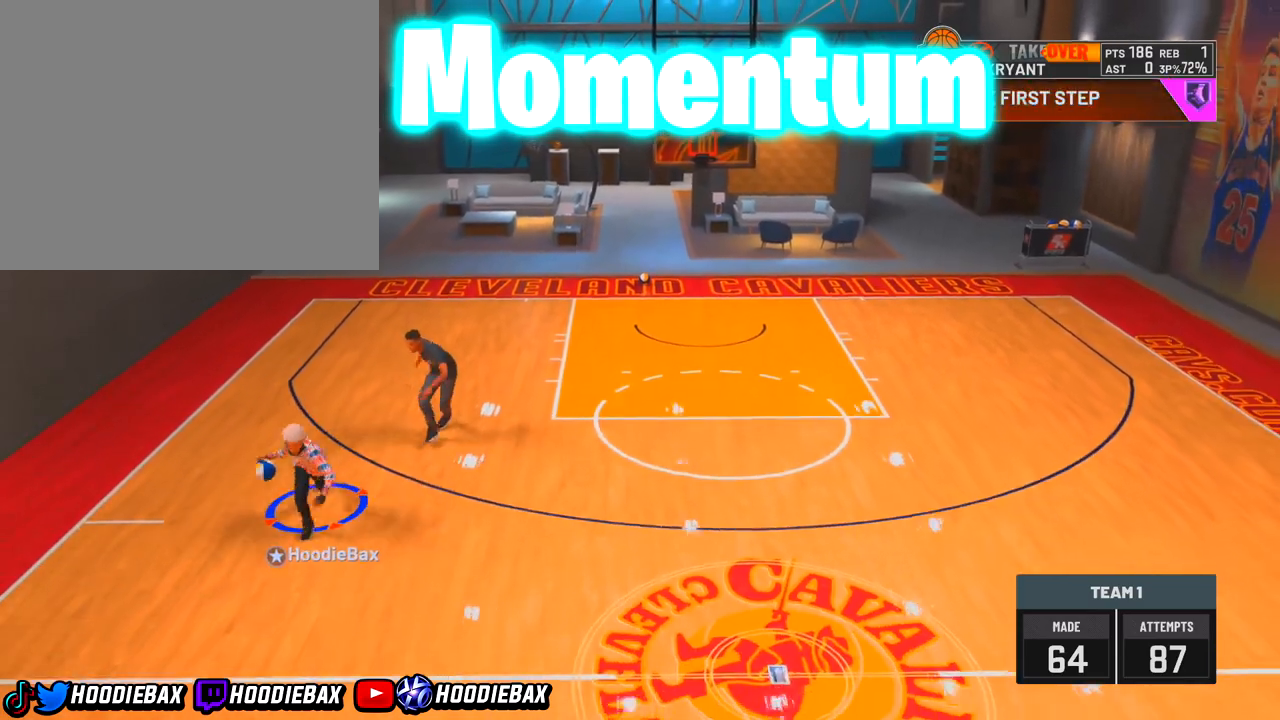
{"buttons": [], "left_stick": "down", "right_stick": "center", "events": []}
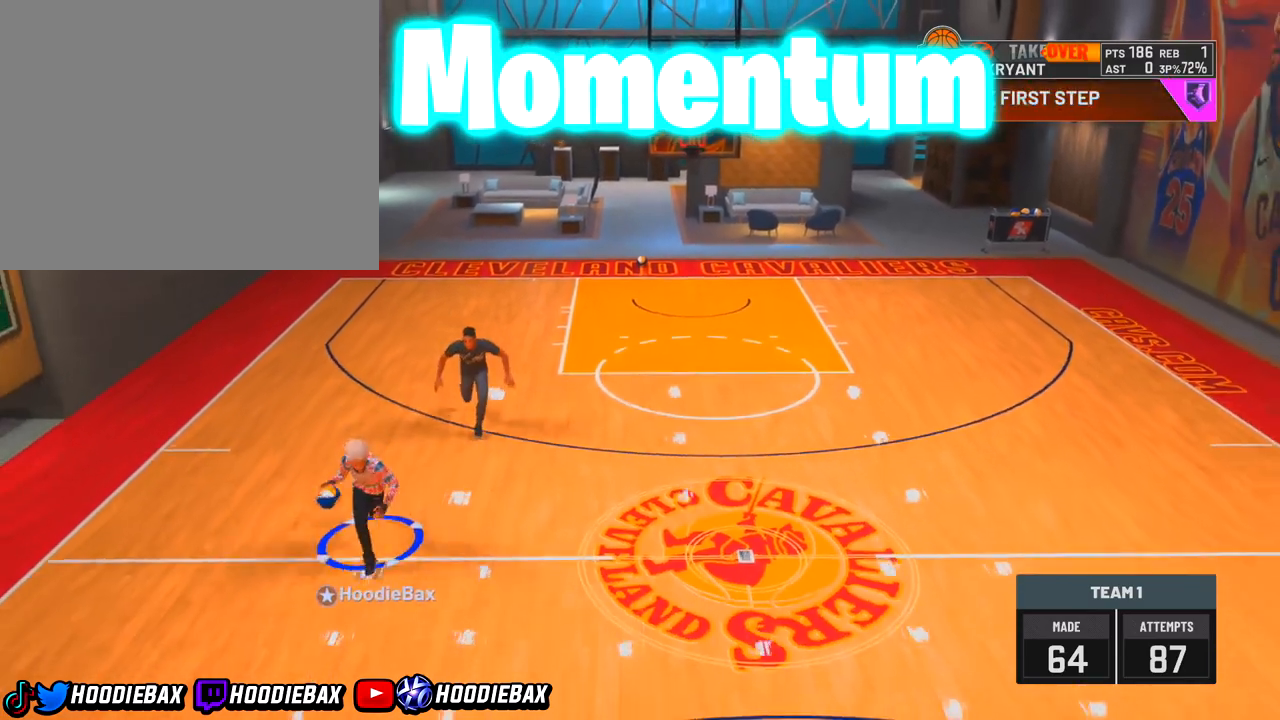
{"buttons": [], "left_stick": "down", "right_stick": "center", "events": []}
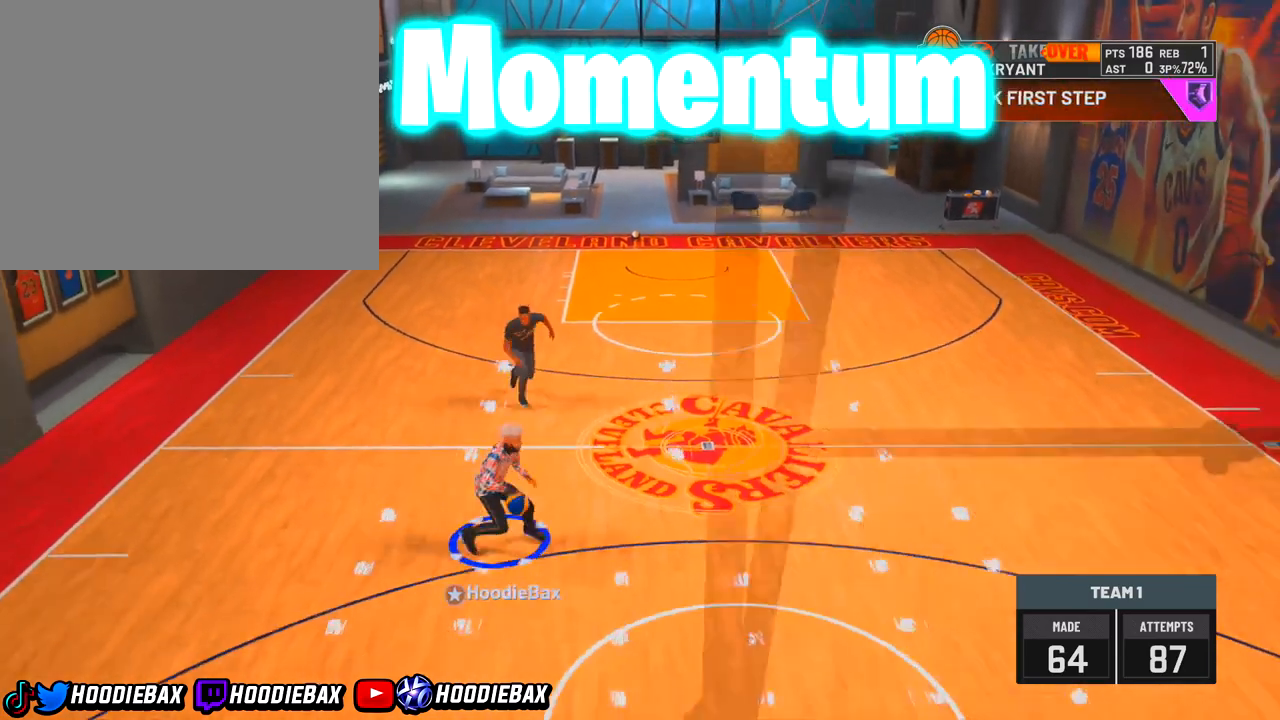
{"buttons": [], "left_stick": "down", "right_stick": "center", "events": []}
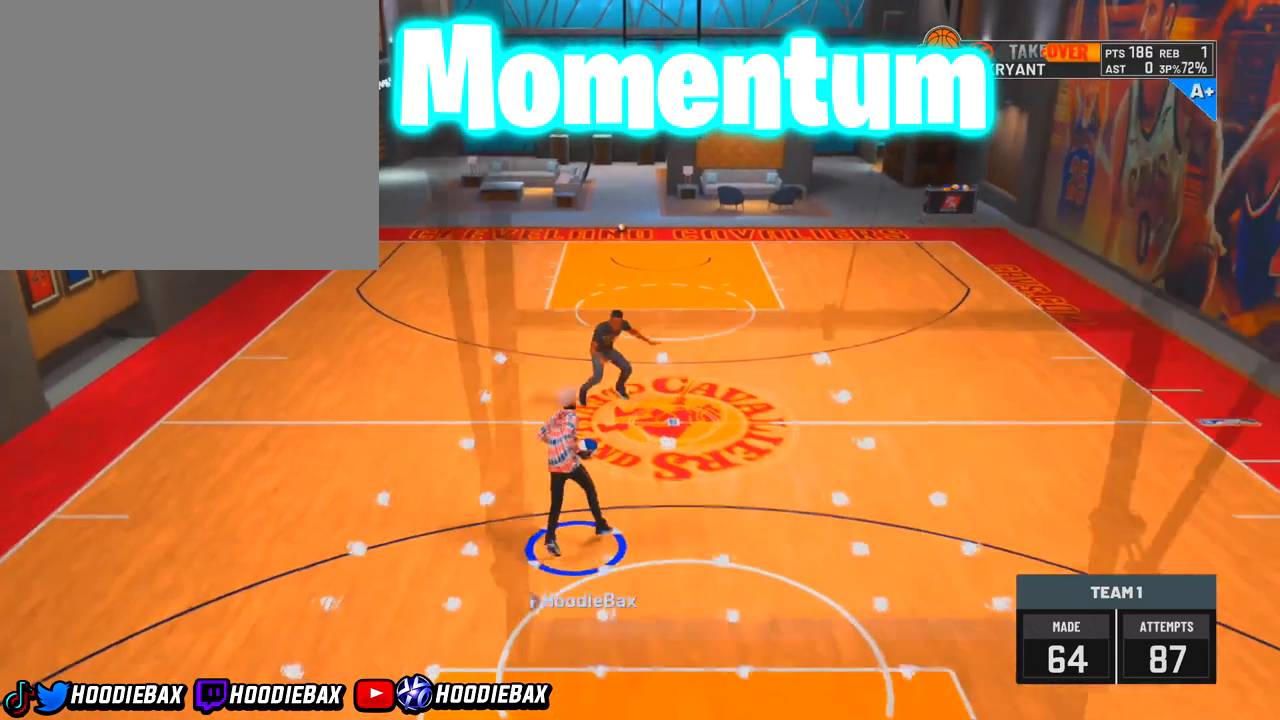
{"buttons": [], "left_stick": "left", "right_stick": "center", "events": [[500, "left_stick", "left"]]}
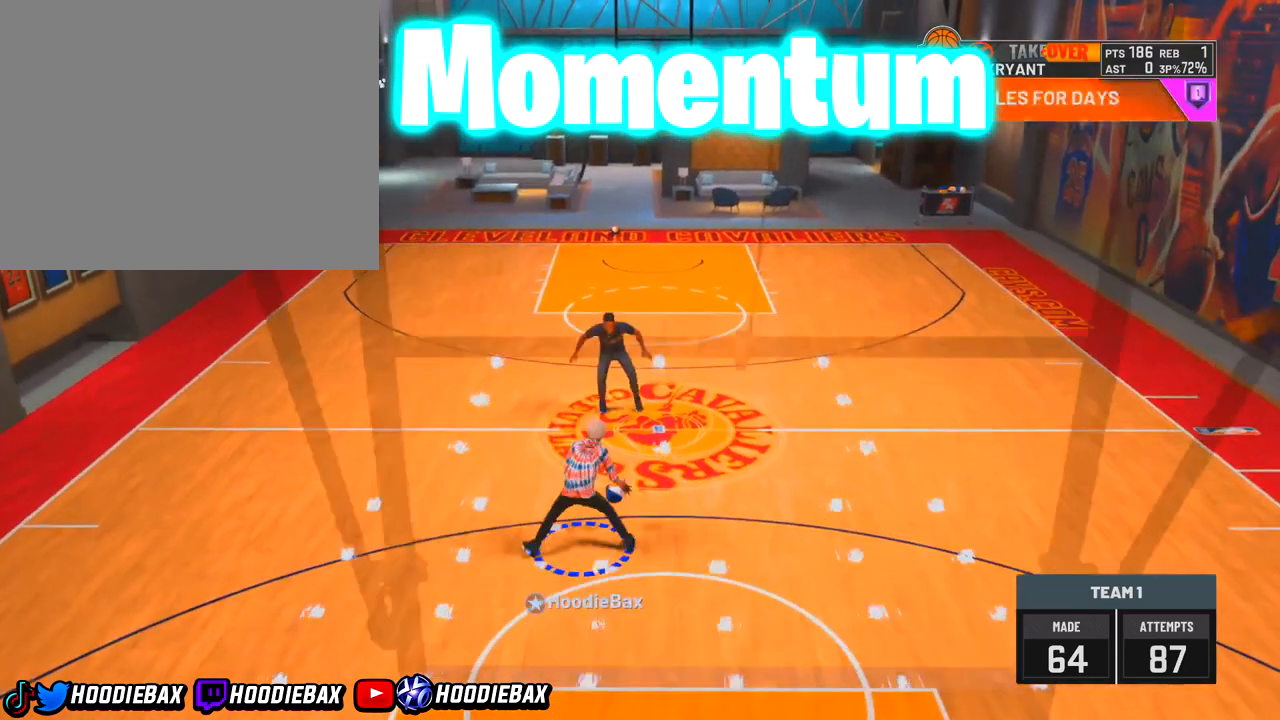
{"buttons": [], "left_stick": "right", "right_stick": "center", "events": [[234, "right_stick", "right"], [367, "left_stick", "right"], [367, "right_stick", "center"]]}
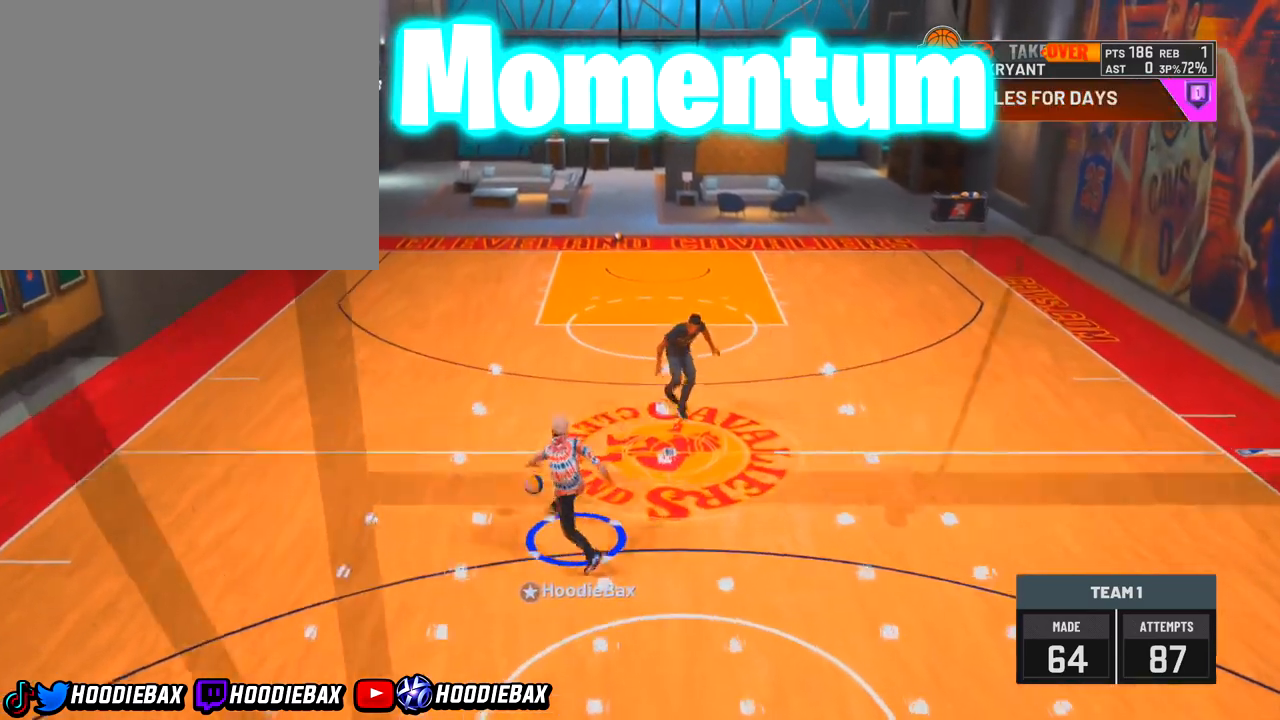
{"buttons": [], "left_stick": "right", "right_stick": "center", "events": []}
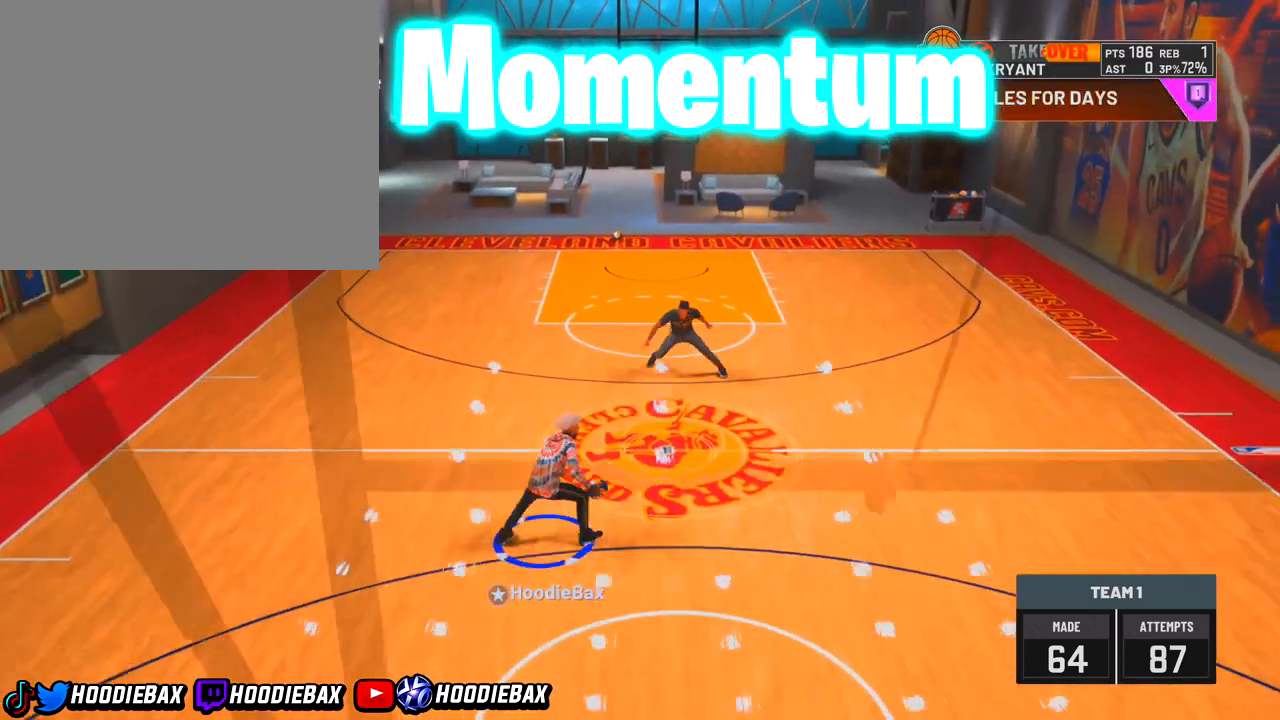
{"buttons": [], "left_stick": "right", "right_stick": "center", "events": []}
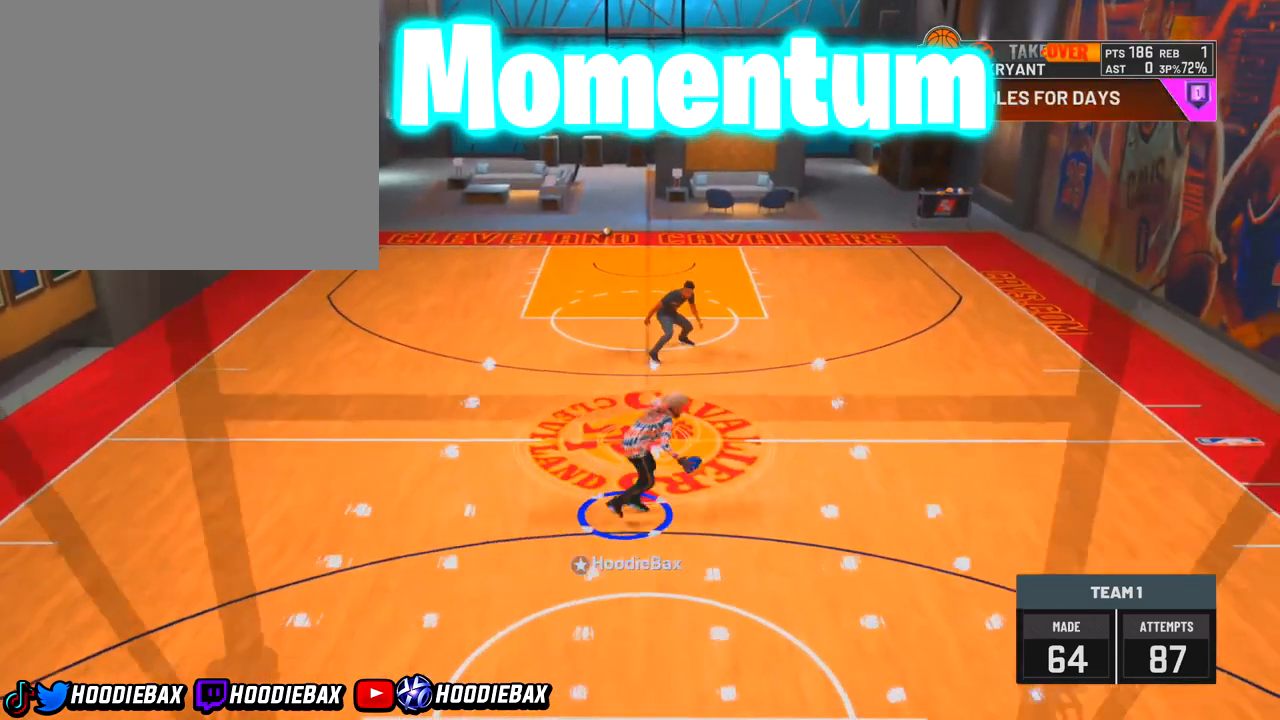
{"buttons": [], "left_stick": "center", "right_stick": "center", "events": [[200, "left_stick", "center"]]}